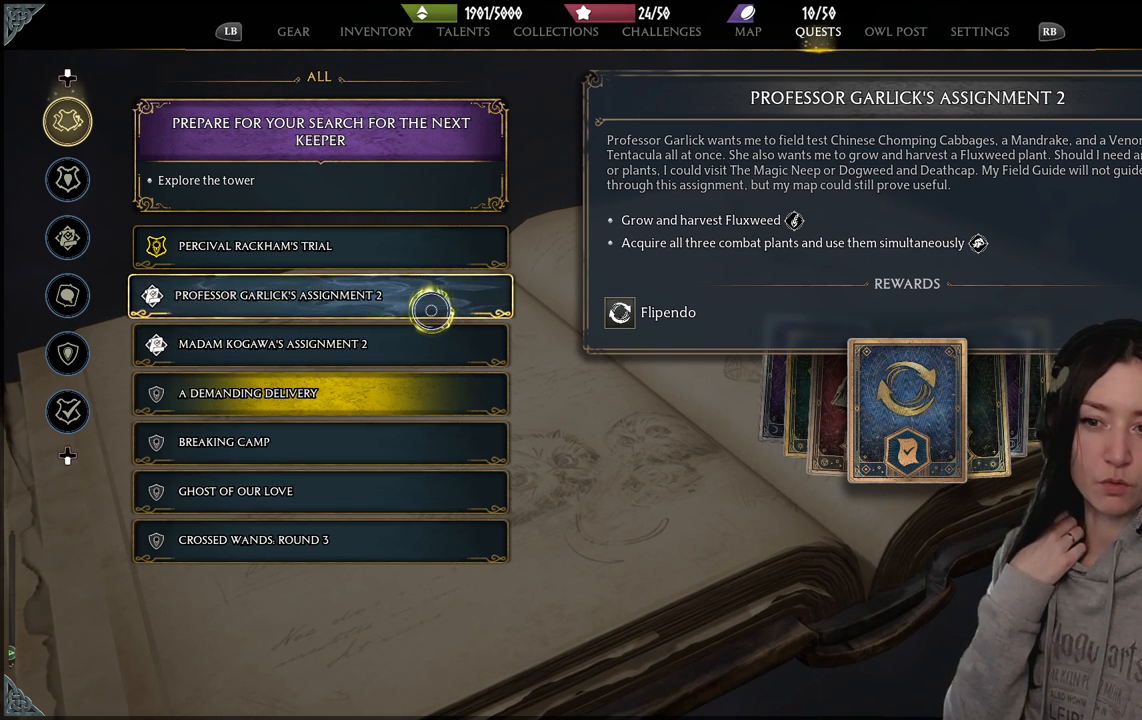
Gameplay with a controller (Xbox layout); each line is a JSON object with the inputs held at the frame after it. "events" lists button and stick changes between this image and that frame as [ms after this image, input, new state], when the widget could be followed in between.
{"buttons": [], "left_stick": "center", "right_stick": "center", "events": []}
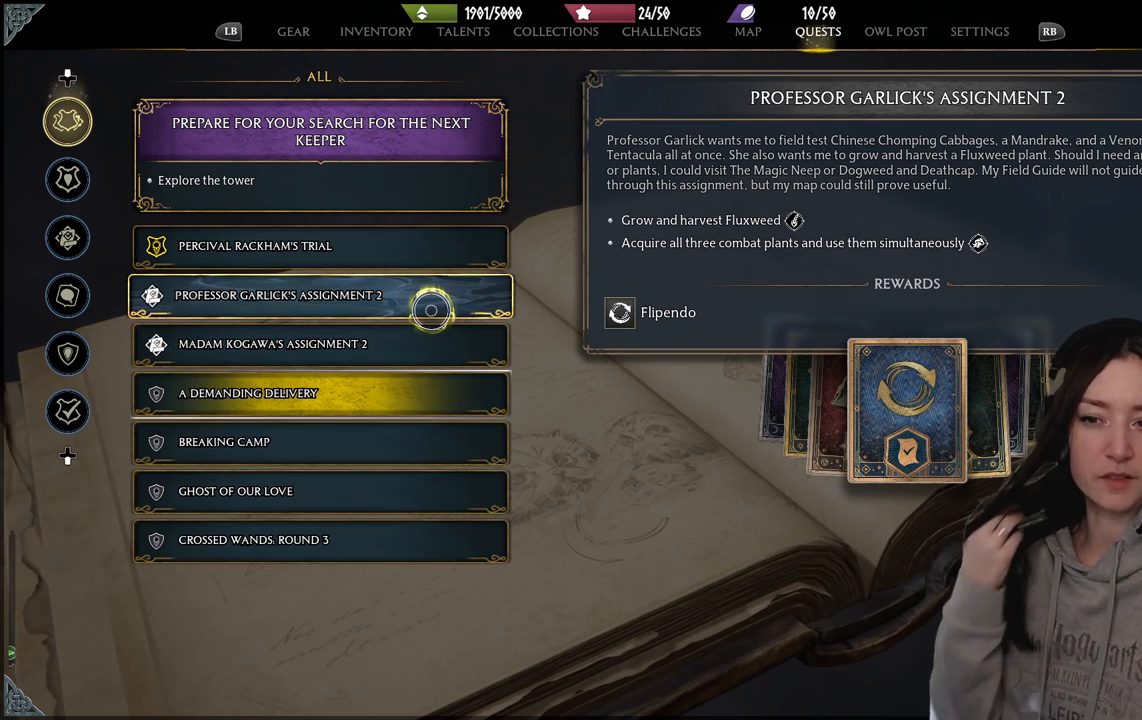
{"buttons": [], "left_stick": "center", "right_stick": "center", "events": []}
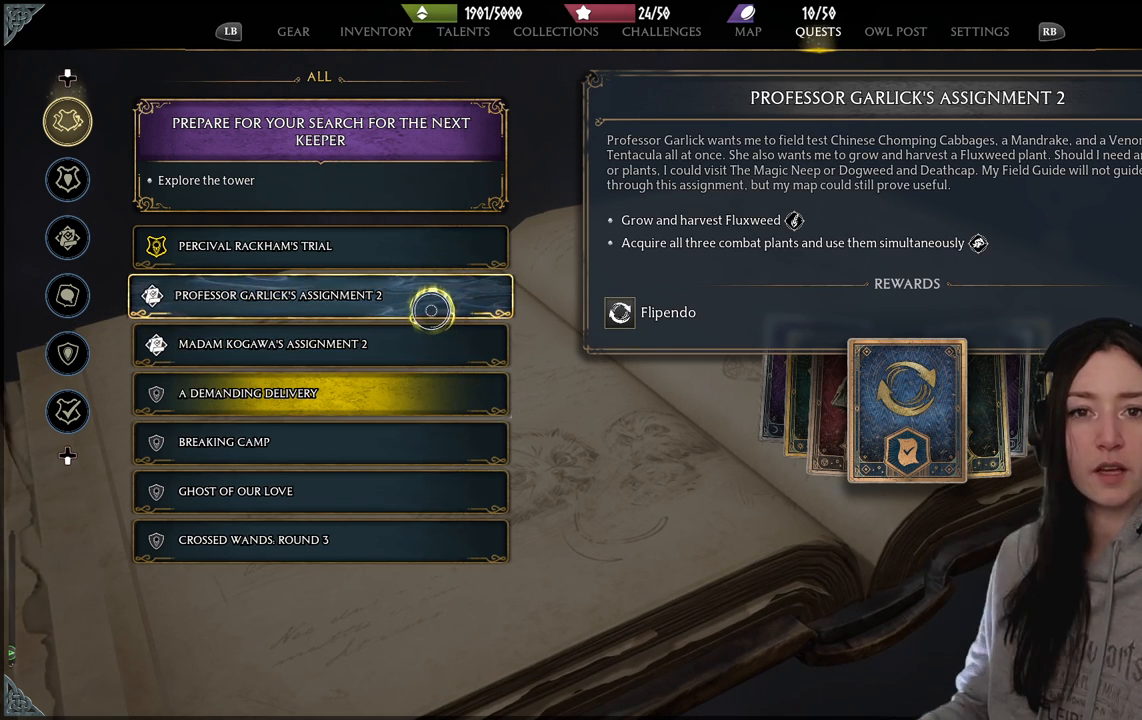
{"buttons": [], "left_stick": "center", "right_stick": "center", "events": []}
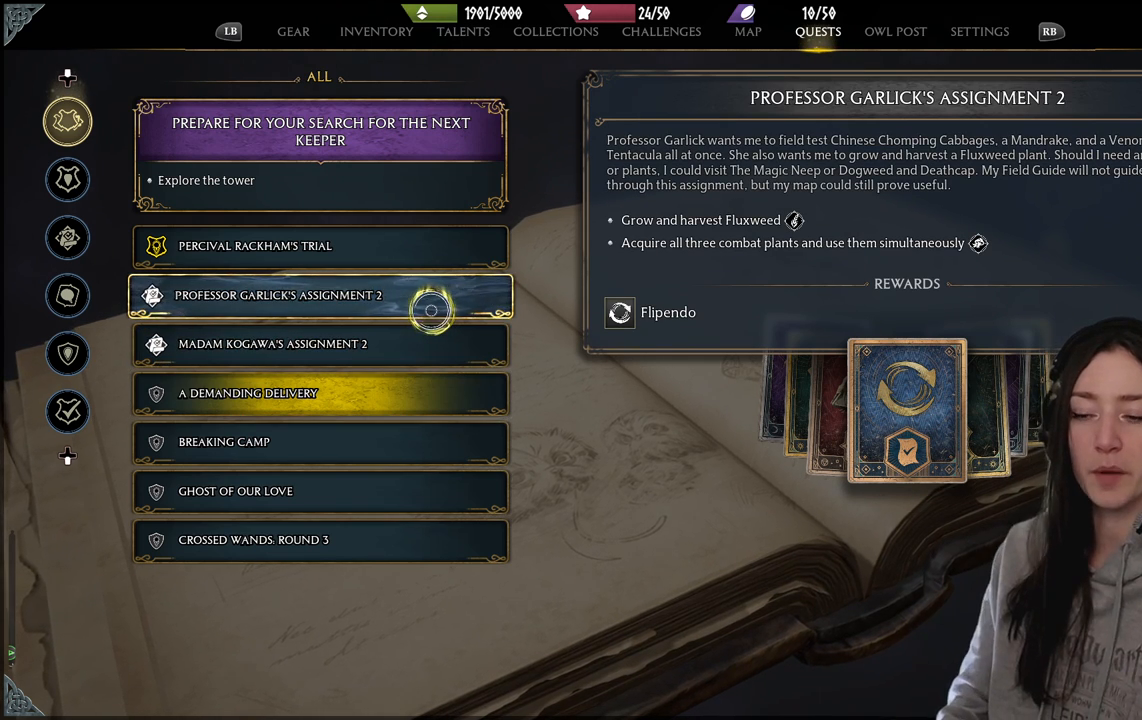
{"buttons": [], "left_stick": "down-right", "right_stick": "center", "events": [[67, "left_stick", "down"], [300, "left_stick", "up"], [483, "left_stick", "down-right"]]}
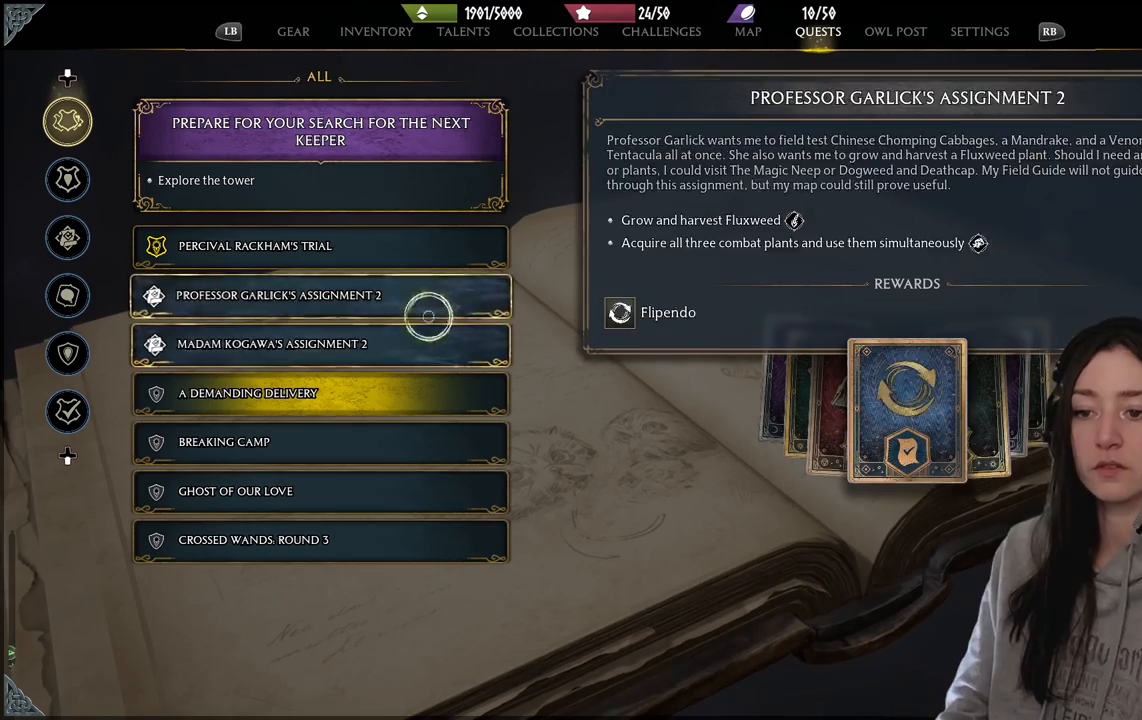
{"buttons": [], "left_stick": "up-right", "right_stick": "center", "events": [[17, "left_stick", "down"], [300, "left_stick", "center"], [367, "left_stick", "up-right"]]}
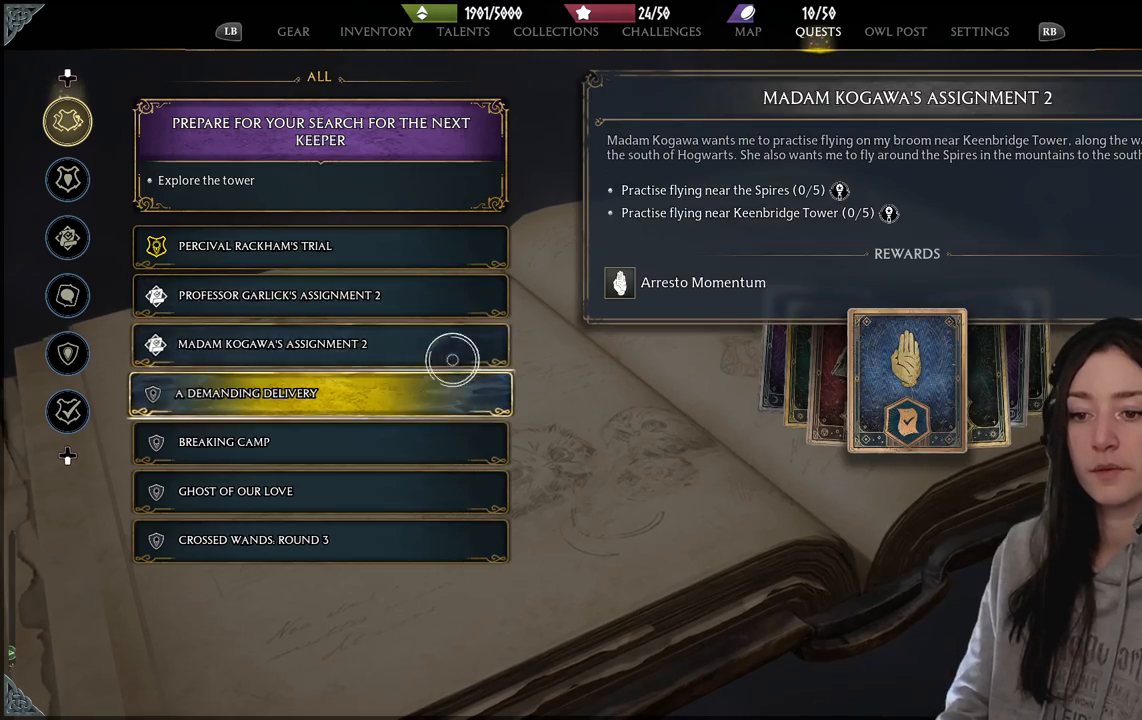
{"buttons": [], "left_stick": "up-right", "right_stick": "center", "events": []}
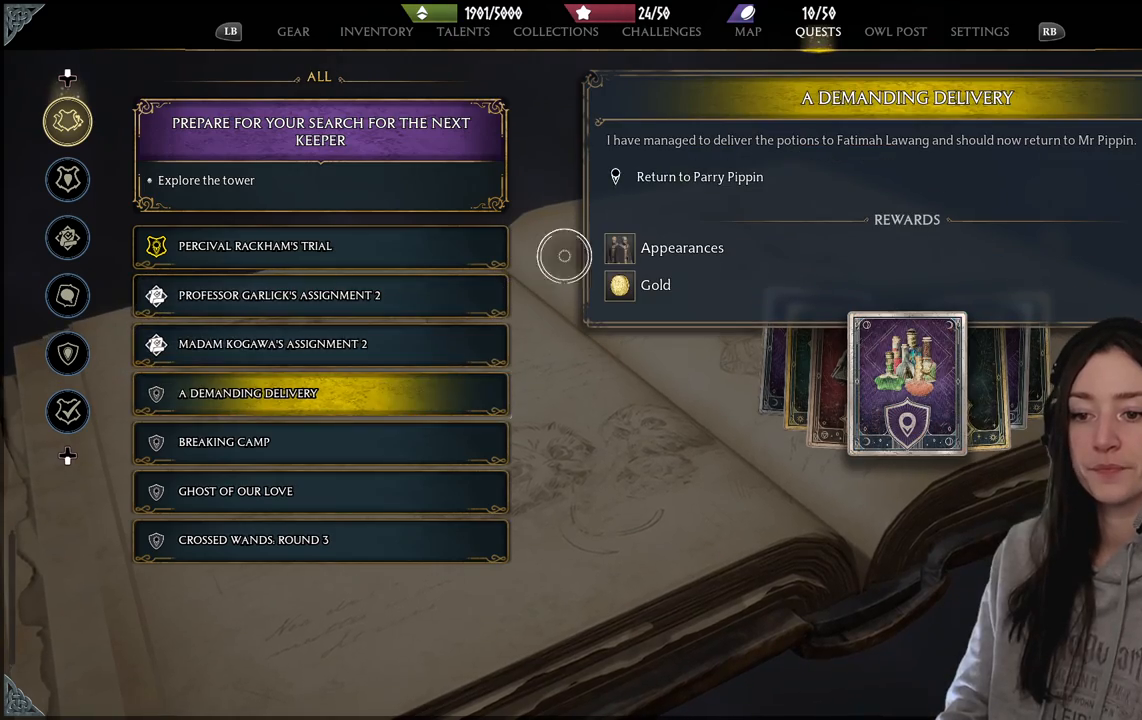
{"buttons": [], "left_stick": "up-right", "right_stick": "center", "events": []}
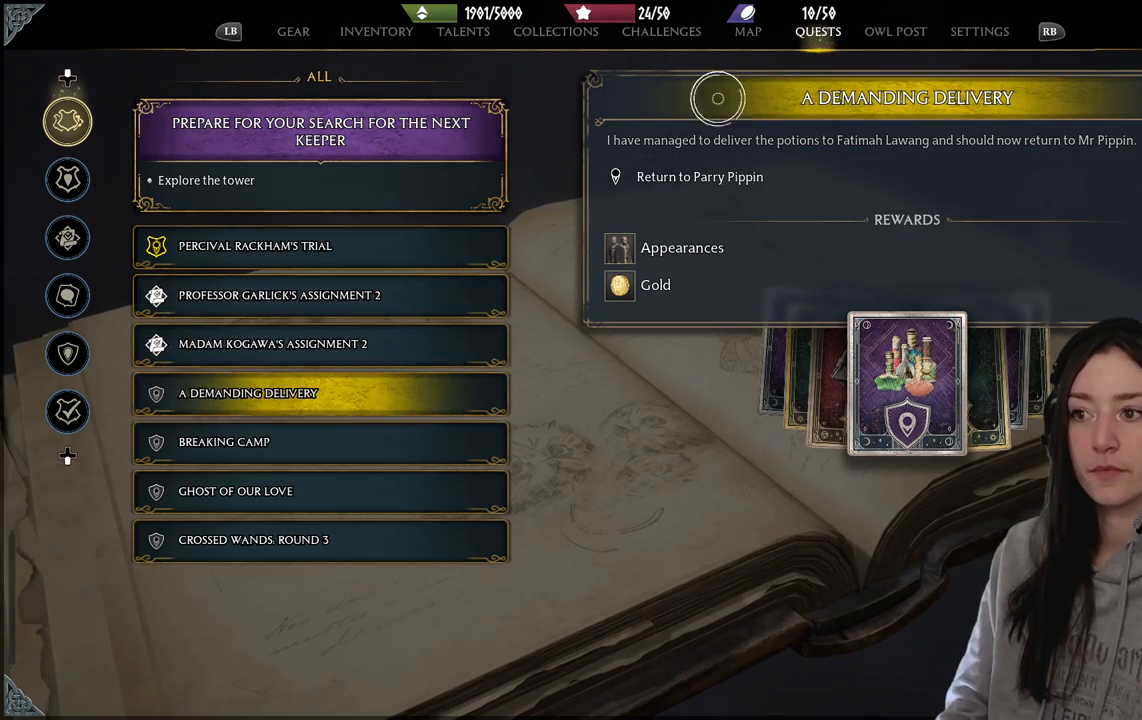
{"buttons": [], "left_stick": "center", "right_stick": "center", "events": [[267, "left_stick", "up-left"], [350, "left_stick", "down-left"], [400, "left_stick", "center"]]}
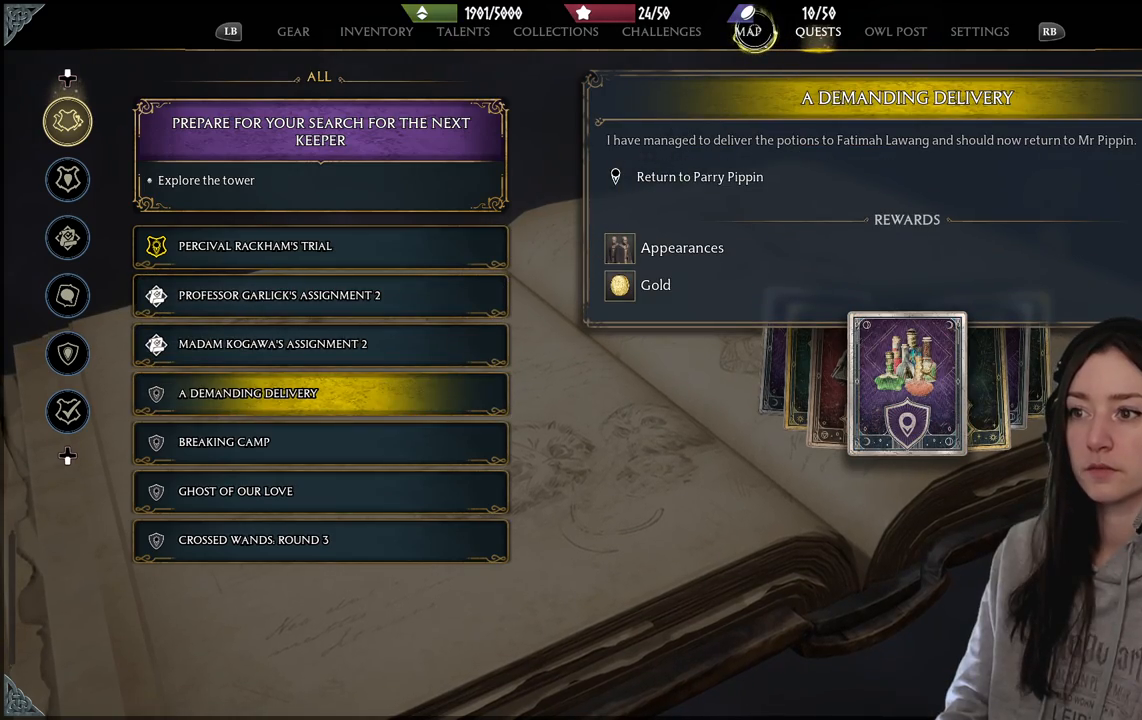
{"buttons": [], "left_stick": "down-left", "right_stick": "center", "events": [[433, "left_stick", "down-left"]]}
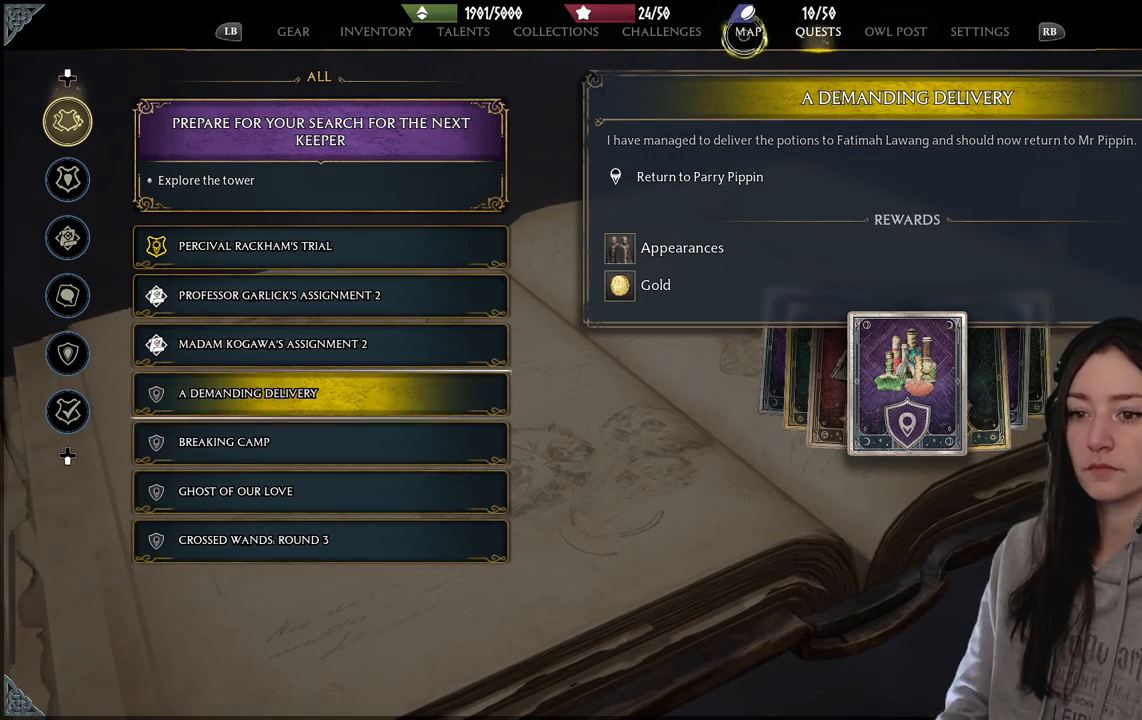
{"buttons": [], "left_stick": "center", "right_stick": "center", "events": [[50, "left_stick", "center"]]}
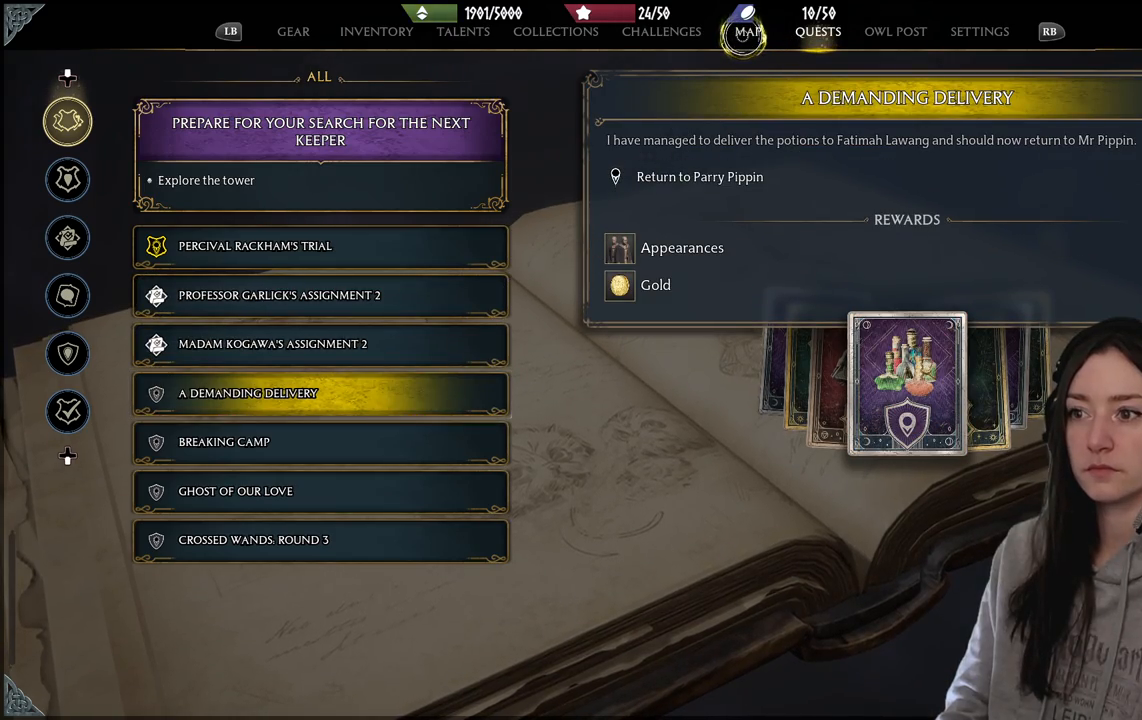
{"buttons": [], "left_stick": "down-left", "right_stick": "center", "events": [[67, "A", "down"], [133, "A", "up"], [183, "left_stick", "down-left"]]}
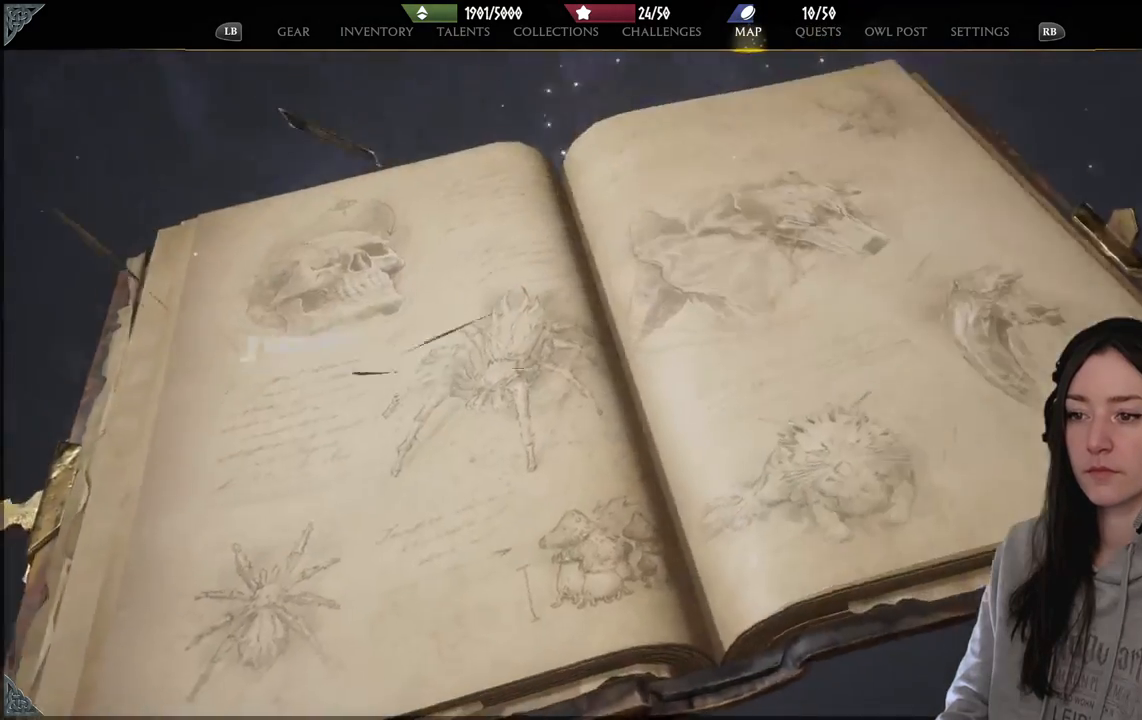
{"buttons": [], "left_stick": "center", "right_stick": "center", "events": [[167, "left_stick", "center"]]}
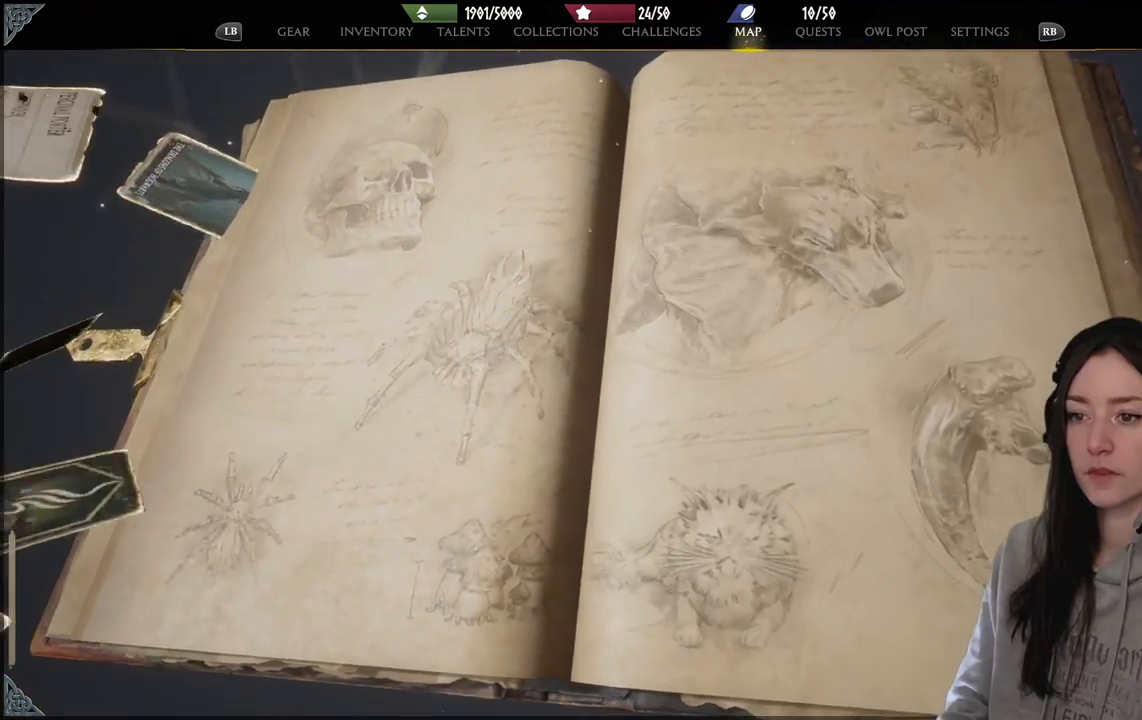
{"buttons": [], "left_stick": "center", "right_stick": "center", "events": []}
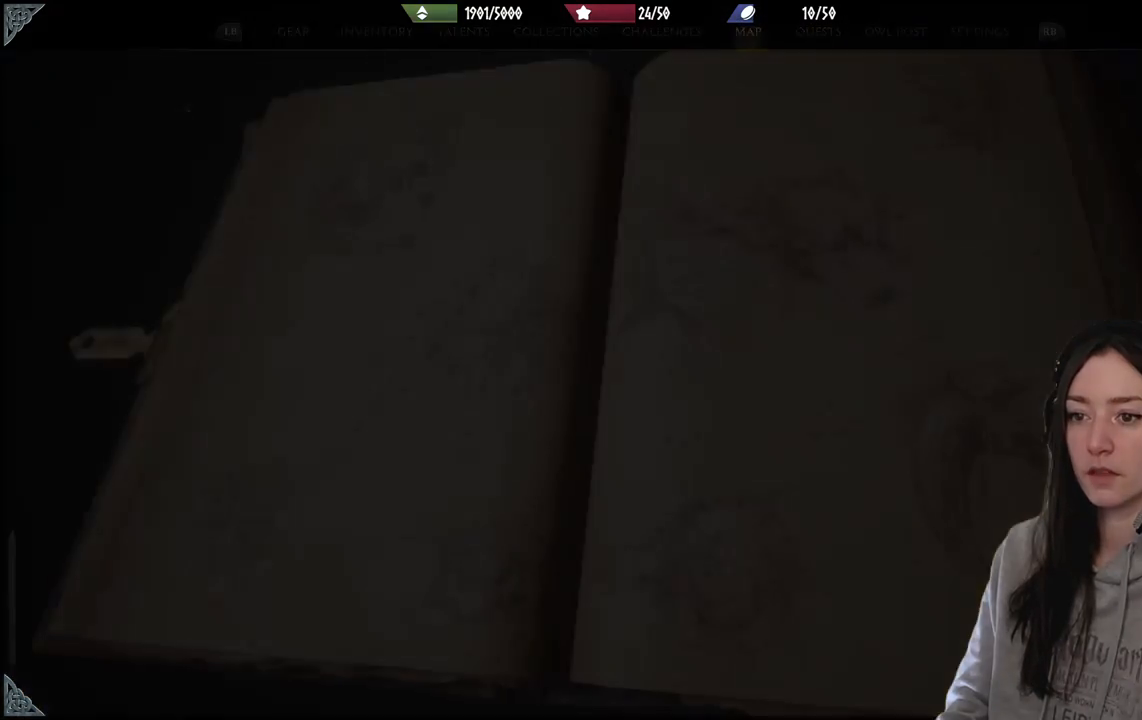
{"buttons": [], "left_stick": "center", "right_stick": "center", "events": []}
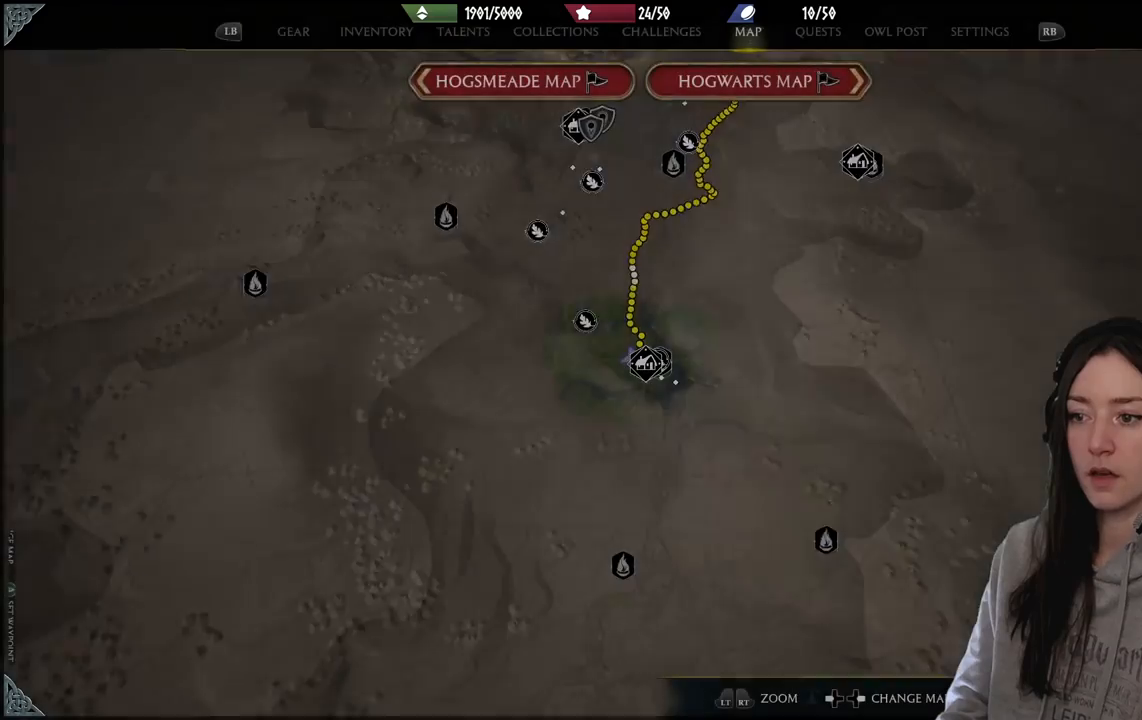
{"buttons": [], "left_stick": "center", "right_stick": "center", "events": []}
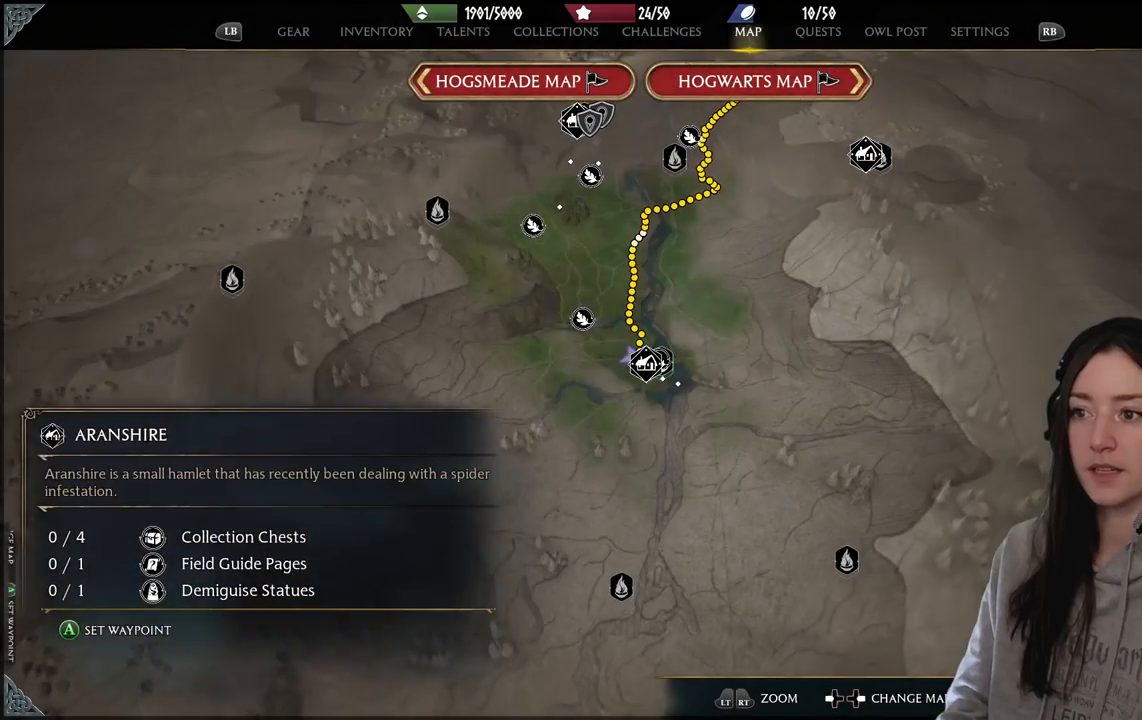
{"buttons": [], "left_stick": "center", "right_stick": "center", "events": []}
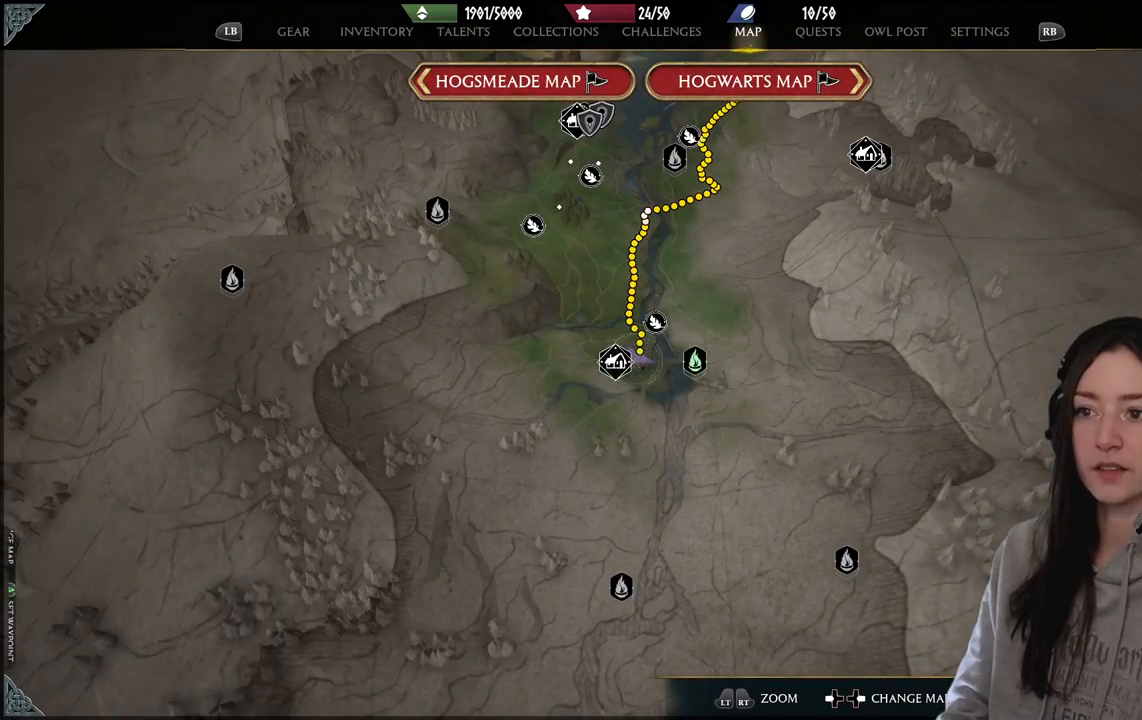
{"buttons": [], "left_stick": "center", "right_stick": "center", "events": [[267, "DPAD_LEFT", "down"], [367, "DPAD_LEFT", "up"]]}
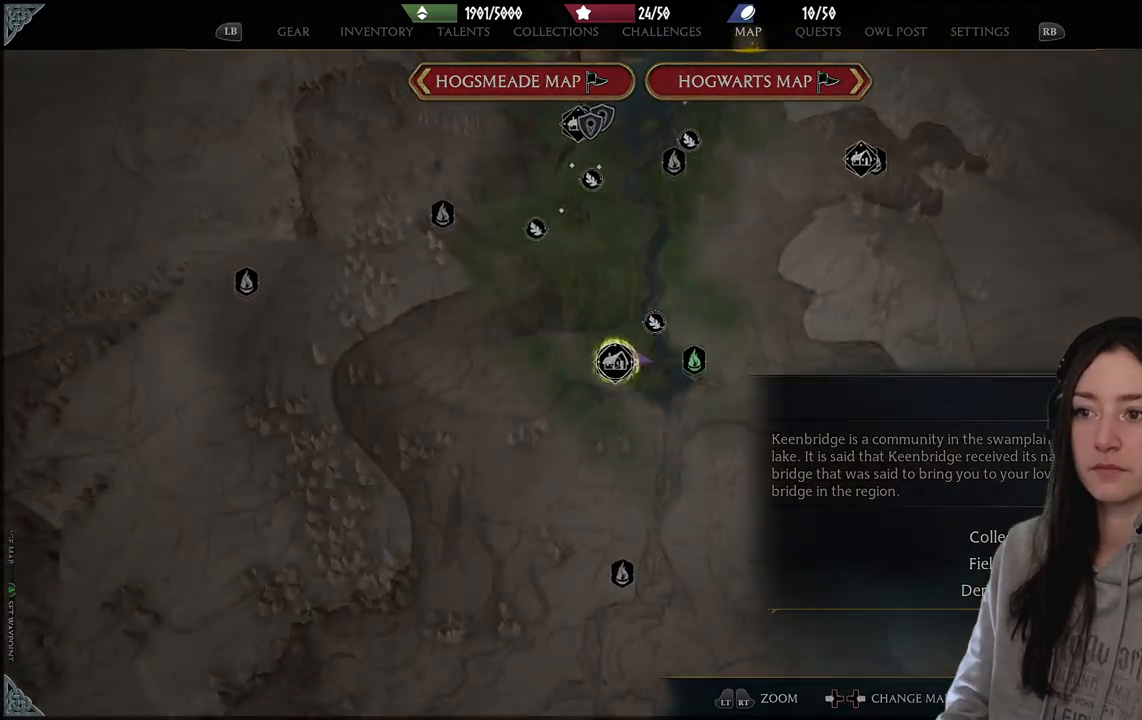
{"buttons": [], "left_stick": "center", "right_stick": "center", "events": []}
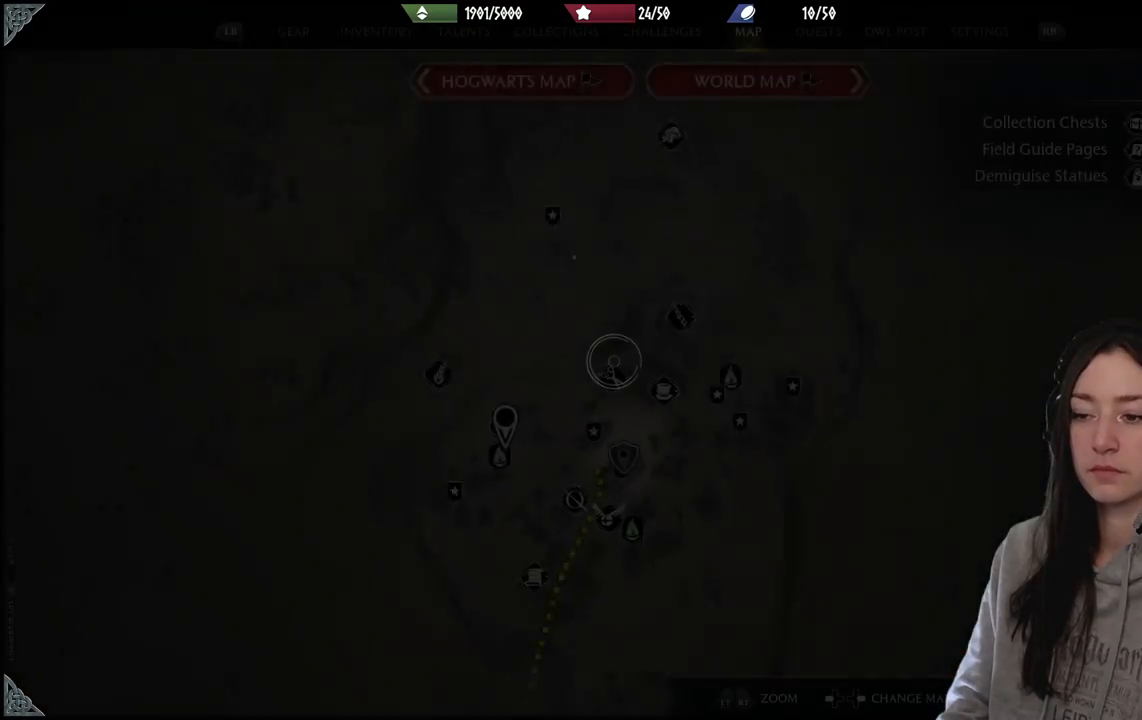
{"buttons": [], "left_stick": "down-left", "right_stick": "center", "events": [[217, "left_stick", "down-left"]]}
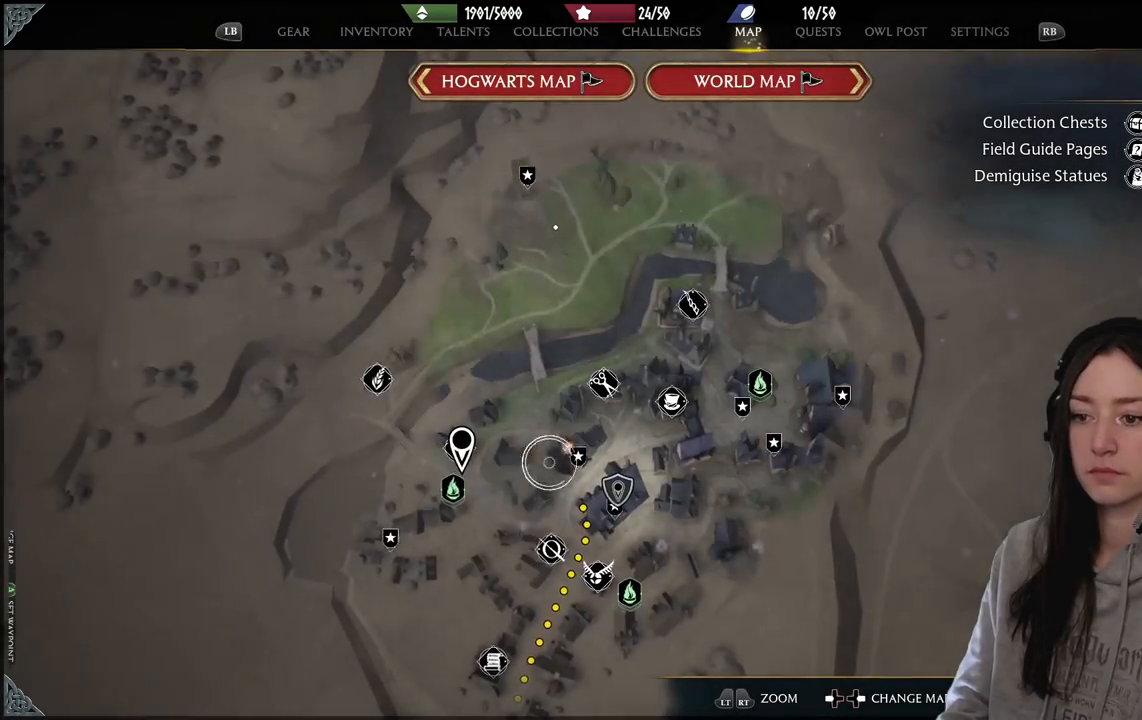
{"buttons": [], "left_stick": "up-left", "right_stick": "center", "events": [[267, "left_stick", "center"], [350, "left_stick", "up"], [400, "left_stick", "up-left"]]}
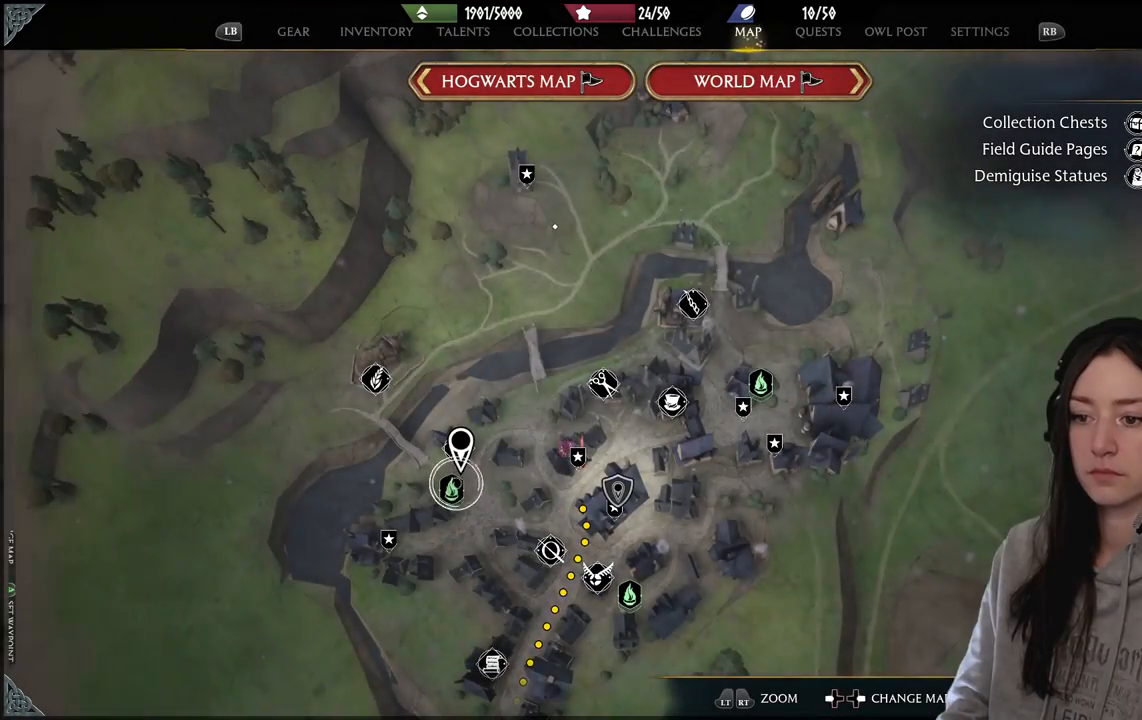
{"buttons": [], "left_stick": "center", "right_stick": "center", "events": [[17, "left_stick", "center"]]}
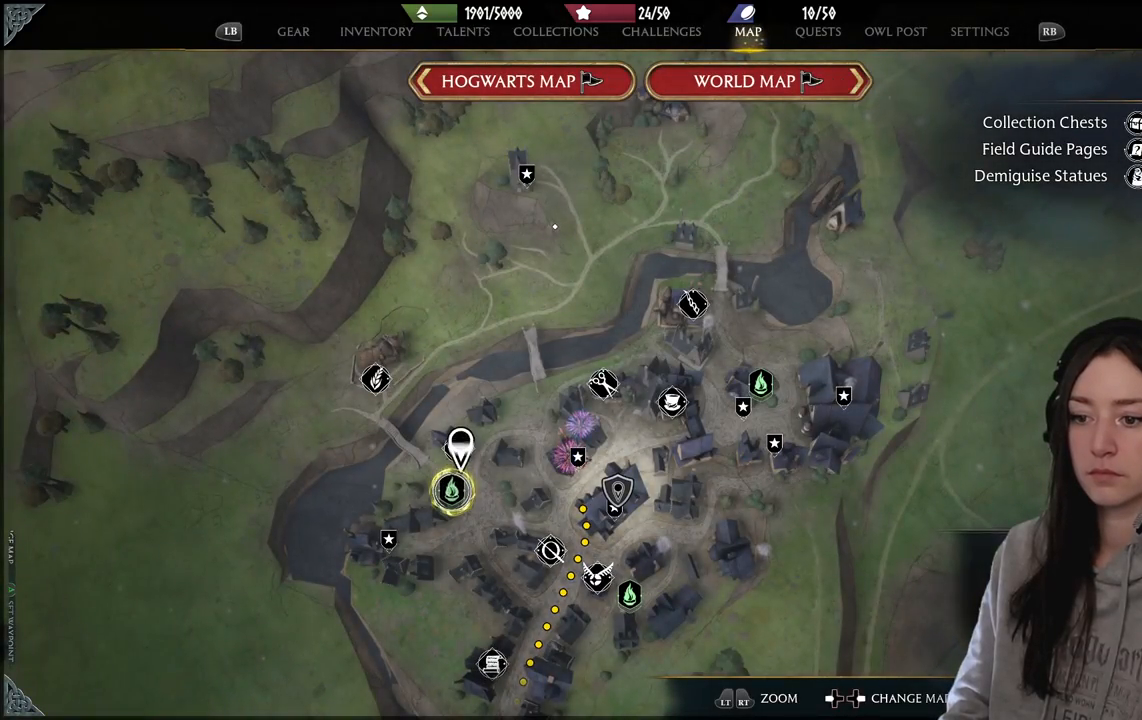
{"buttons": [], "left_stick": "center", "right_stick": "center", "events": []}
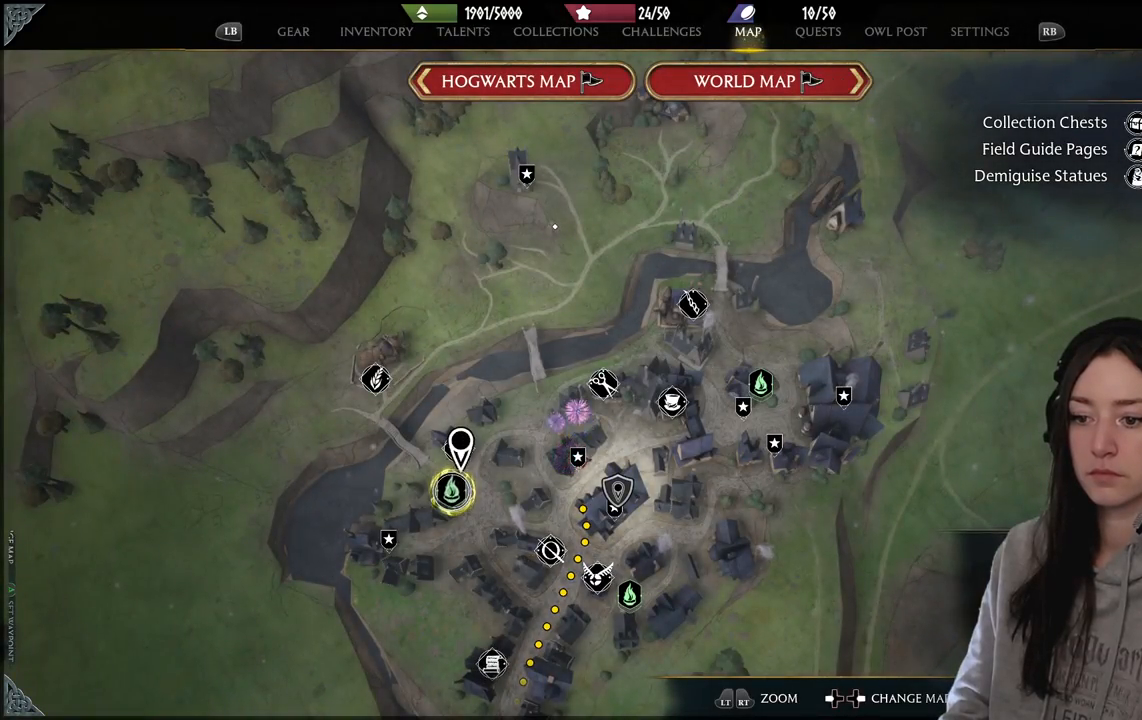
{"buttons": [], "left_stick": "center", "right_stick": "center", "events": [[133, "X", "down"], [267, "X", "up"]]}